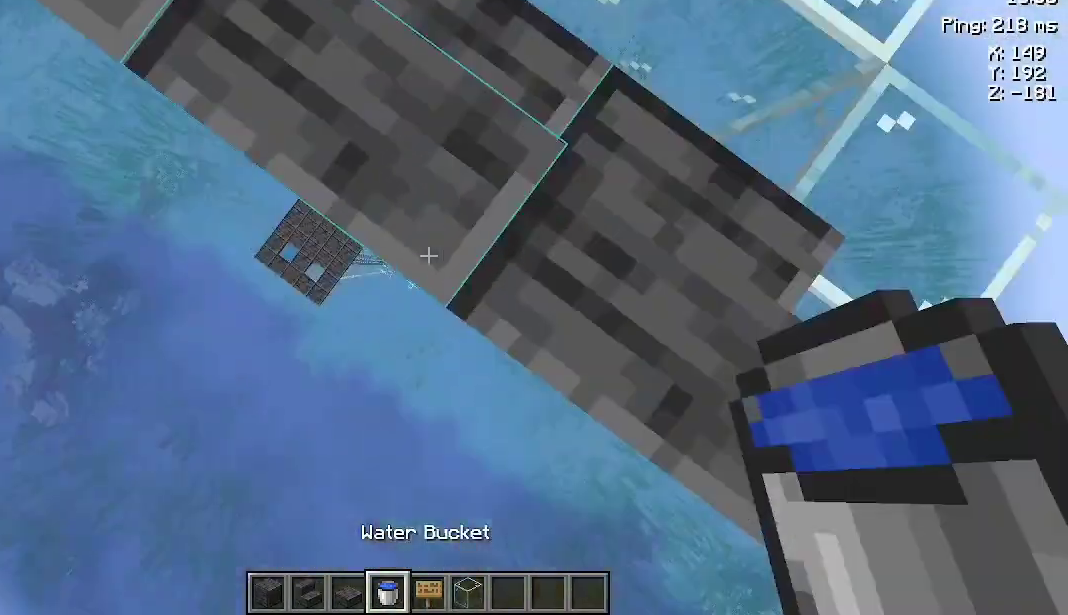
Gameplay with keyboard and mouse; each line is a JSON object with the keys and mouse buttons held at the frame after it. "events" lists presses ("down") and releases ("up") of "a", "d", "s", "space", "w", "mouse_left" and "mouse_right" between this image and that frame as [ms after this image, input, new state], when the widget could be followed in between. "mouse_left", "mouse_right" = the "left", "right" buttons of the "mouse" list. No other keys are recorded. Fast repeated clicks can show as one long hold. Not read: mouse_move.
{"keys": [], "mouse": [], "events": [[200, "a", "up"], [300, "s", "up"]]}
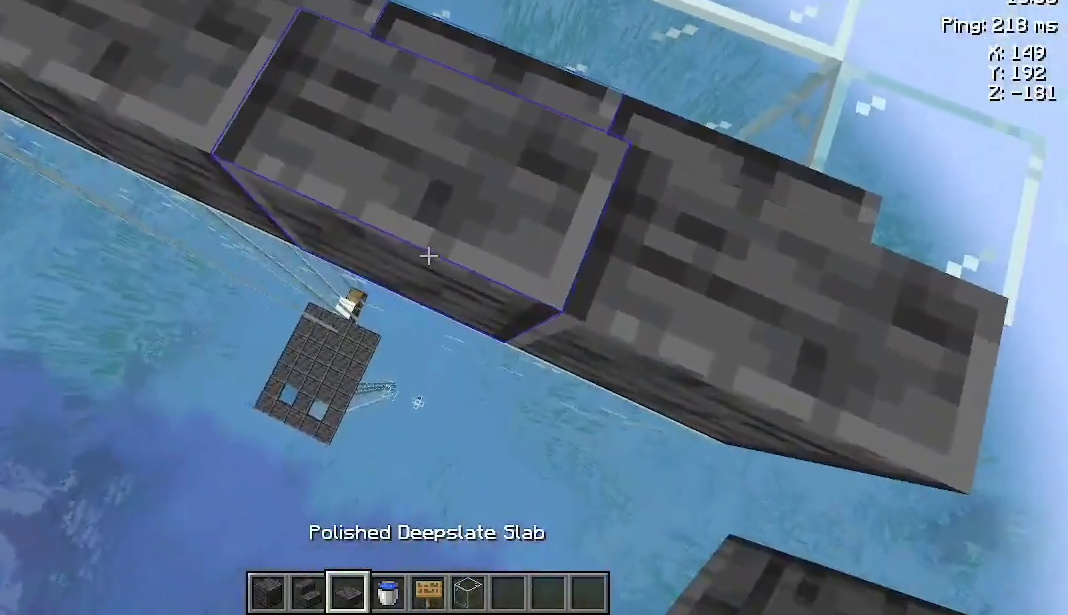
{"keys": [], "mouse": ["right"], "events": [[500, "mouse_right", "down"]]}
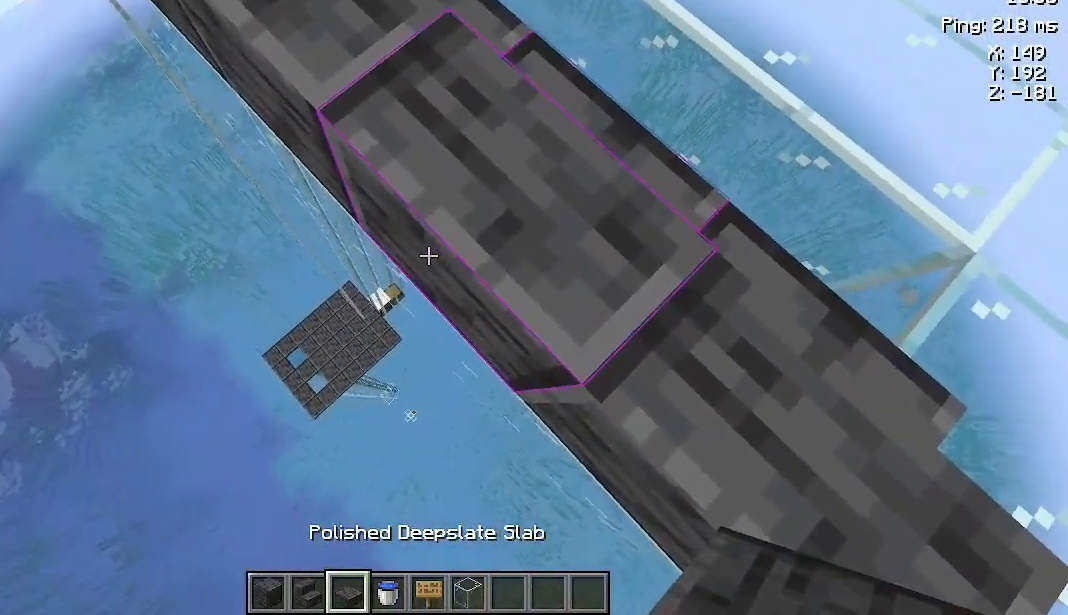
{"keys": [], "mouse": [], "events": [[33, "a", "down"], [133, "mouse_right", "up"], [200, "w", "down"], [400, "w", "up"], [500, "a", "up"]]}
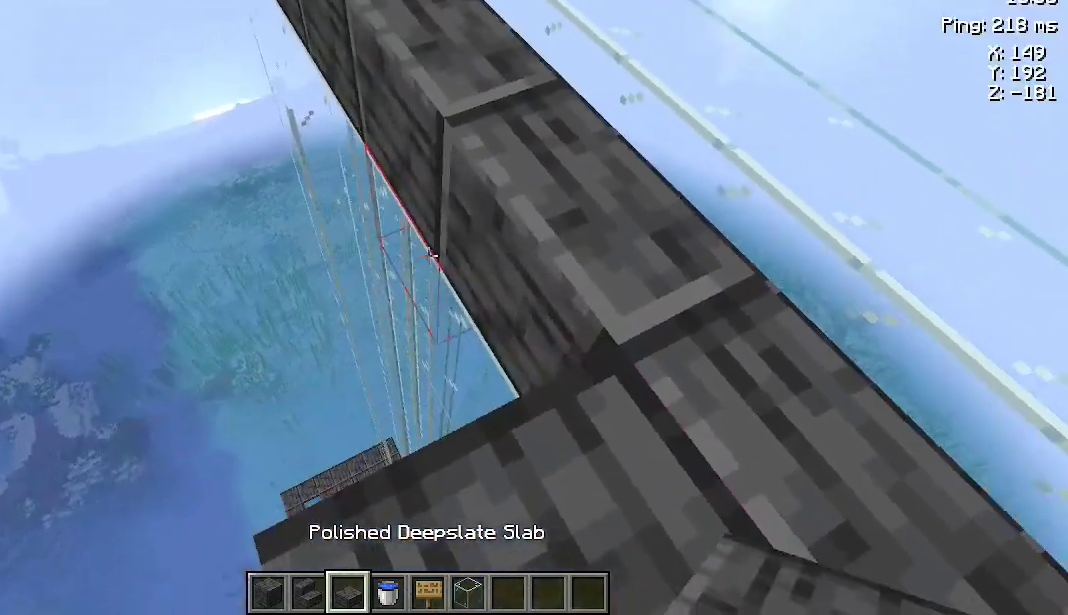
{"keys": ["a", "w"], "mouse": [], "events": [[367, "mouse_right", "down"], [467, "a", "down"], [467, "w", "down"], [500, "mouse_right", "up"]]}
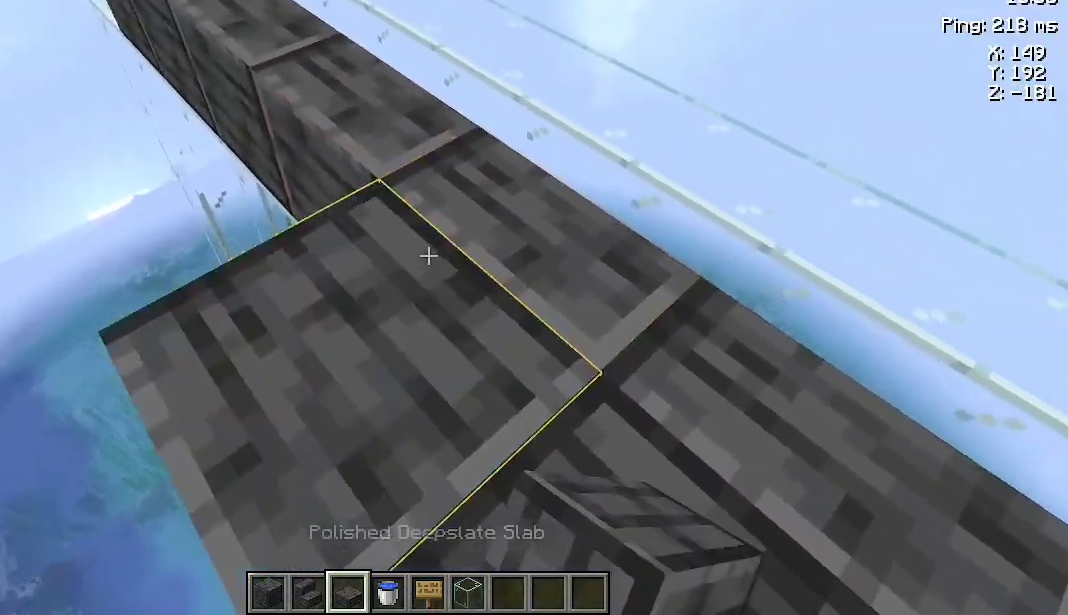
{"keys": ["a", "w"], "mouse": [], "events": [[367, "mouse_right", "down"], [433, "mouse_right", "up"]]}
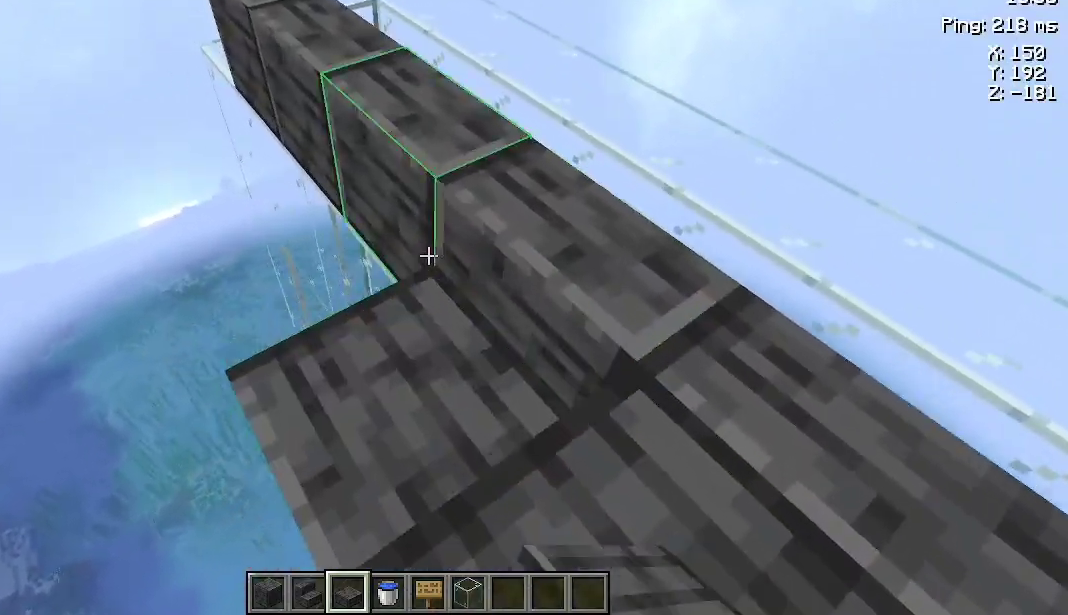
{"keys": [], "mouse": ["left"], "events": [[233, "a", "up"], [233, "w", "up"], [500, "mouse_left", "down"]]}
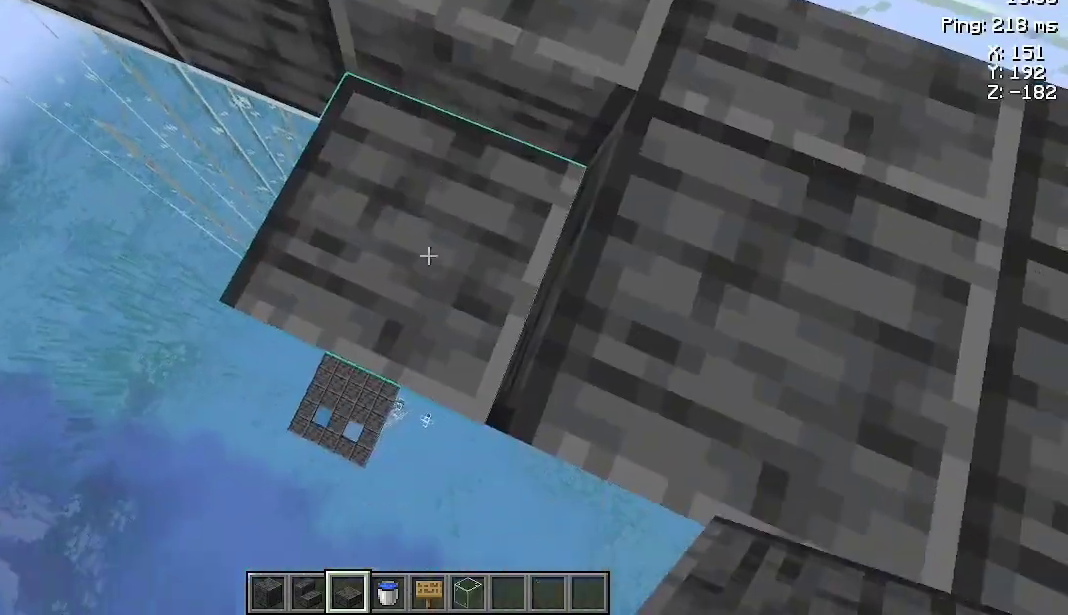
{"keys": [], "mouse": [], "events": [[100, "mouse_left", "up"]]}
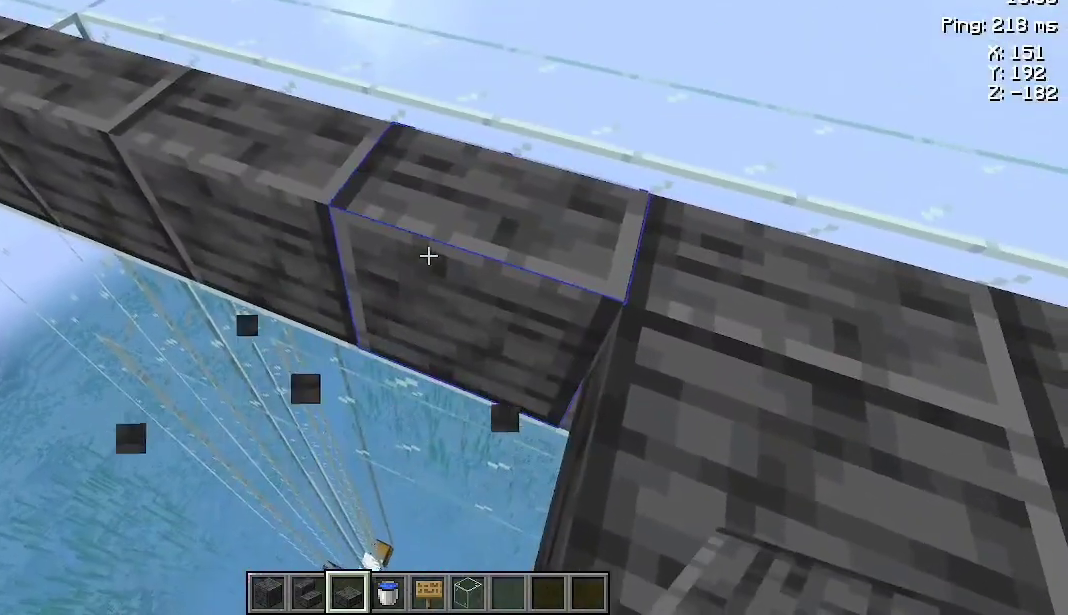
{"keys": ["a", "w"], "mouse": [], "events": [[167, "mouse_right", "down"], [267, "a", "down"], [267, "mouse_right", "up"], [267, "w", "down"]]}
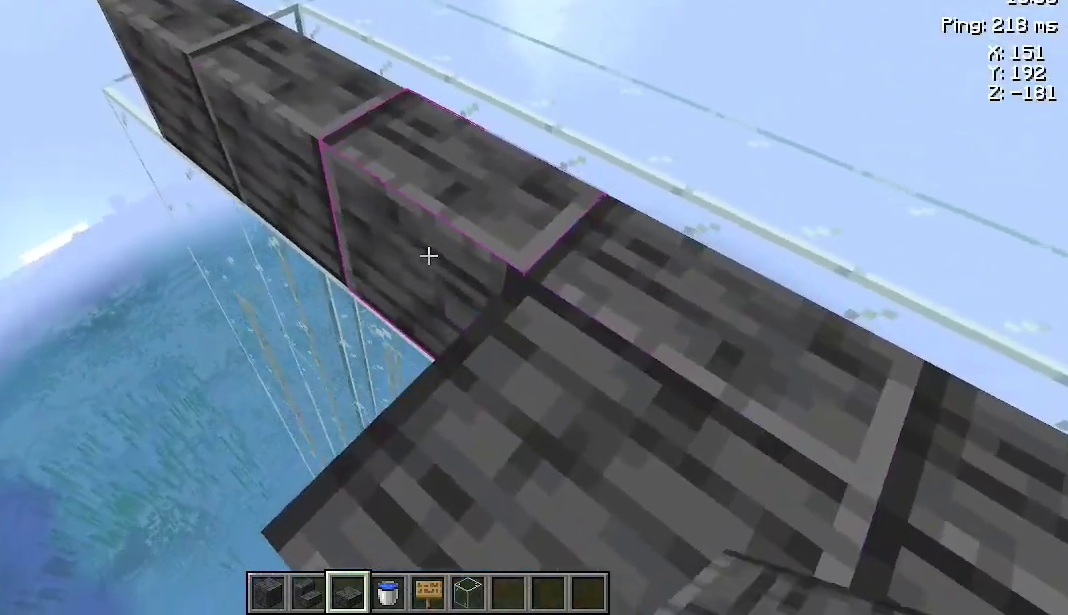
{"keys": ["a", "w"], "mouse": [], "events": [[67, "w", "up"], [100, "a", "up"], [133, "mouse_right", "down"], [233, "mouse_right", "up"], [333, "a", "down"], [400, "w", "down"]]}
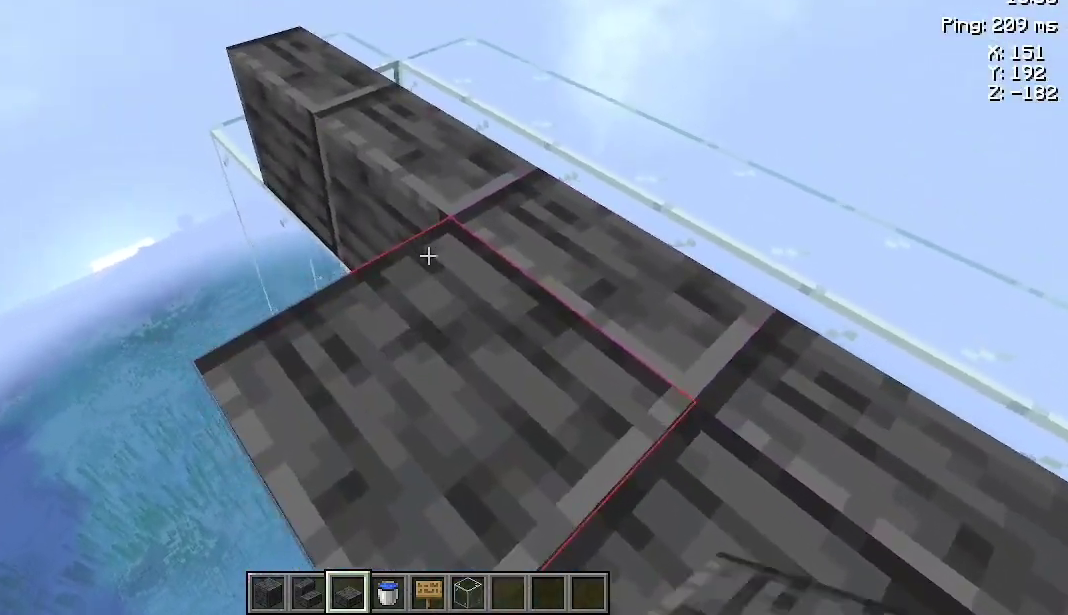
{"keys": ["a"], "mouse": [], "events": [[67, "w", "up"], [133, "a", "up"], [267, "mouse_right", "down"], [333, "mouse_right", "up"], [500, "a", "down"]]}
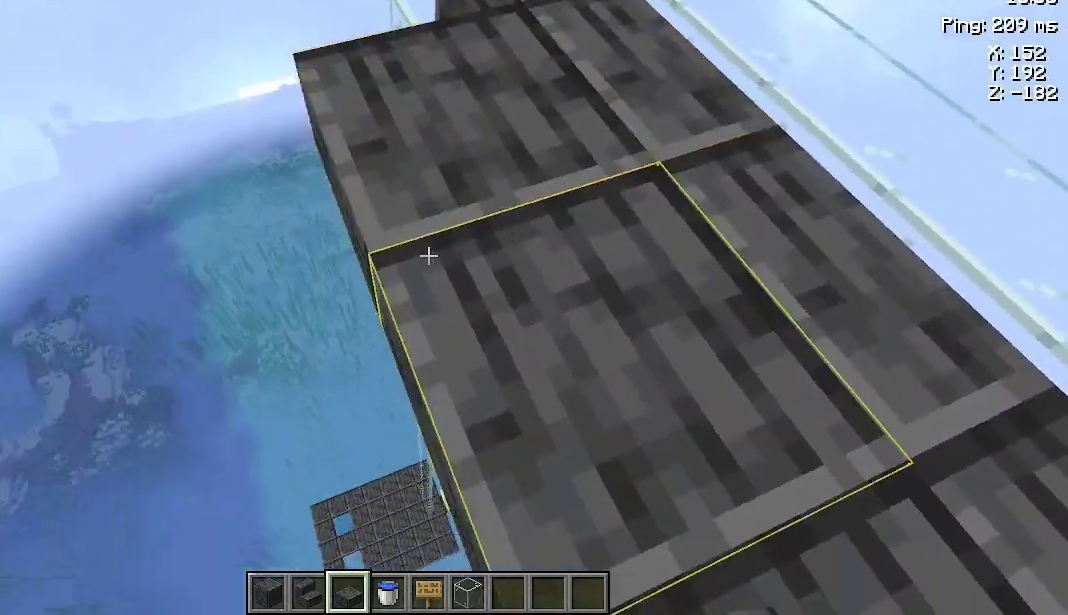
{"keys": ["a"], "mouse": ["right"], "events": [[100, "s", "down"], [233, "a", "up"], [233, "s", "up"], [467, "a", "down"], [467, "mouse_right", "down"]]}
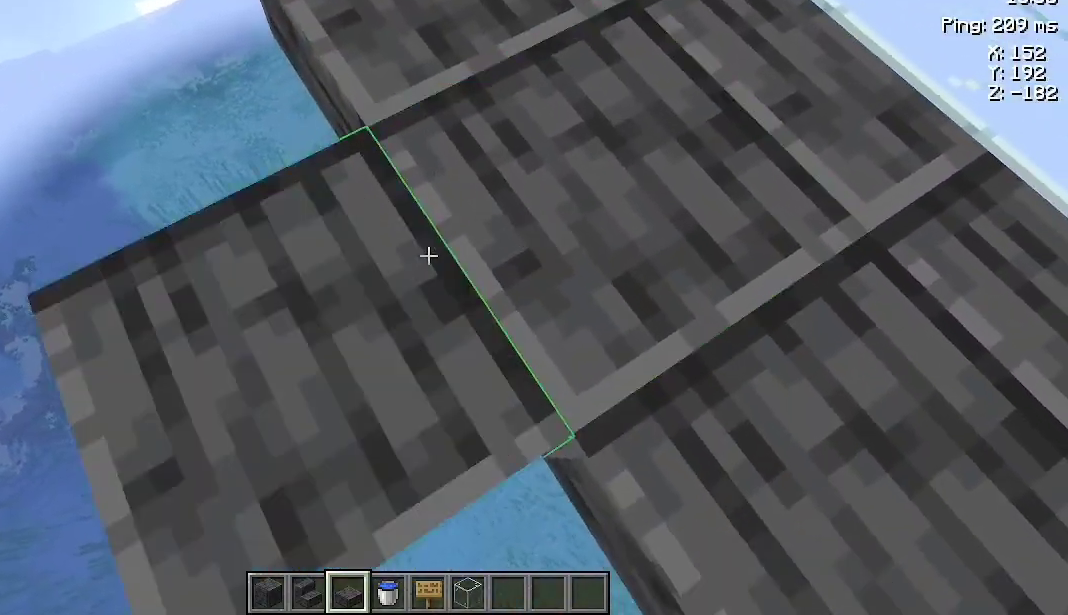
{"keys": ["a", "s"], "mouse": [], "events": [[100, "mouse_right", "up"], [167, "s", "down"]]}
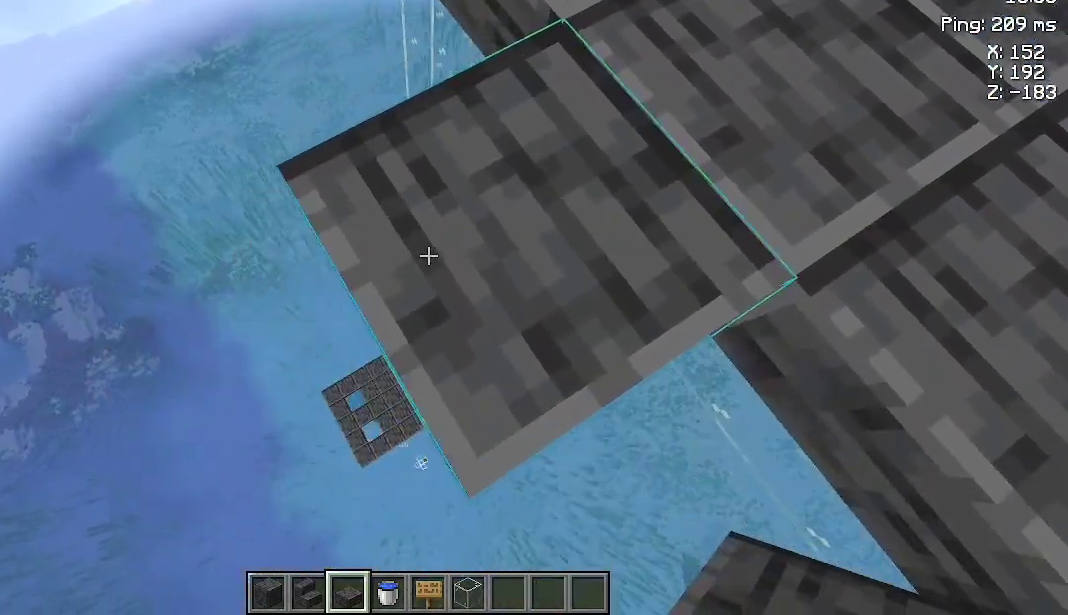
{"keys": ["a", "s"], "mouse": [], "events": [[133, "mouse_right", "down"], [267, "mouse_right", "up"]]}